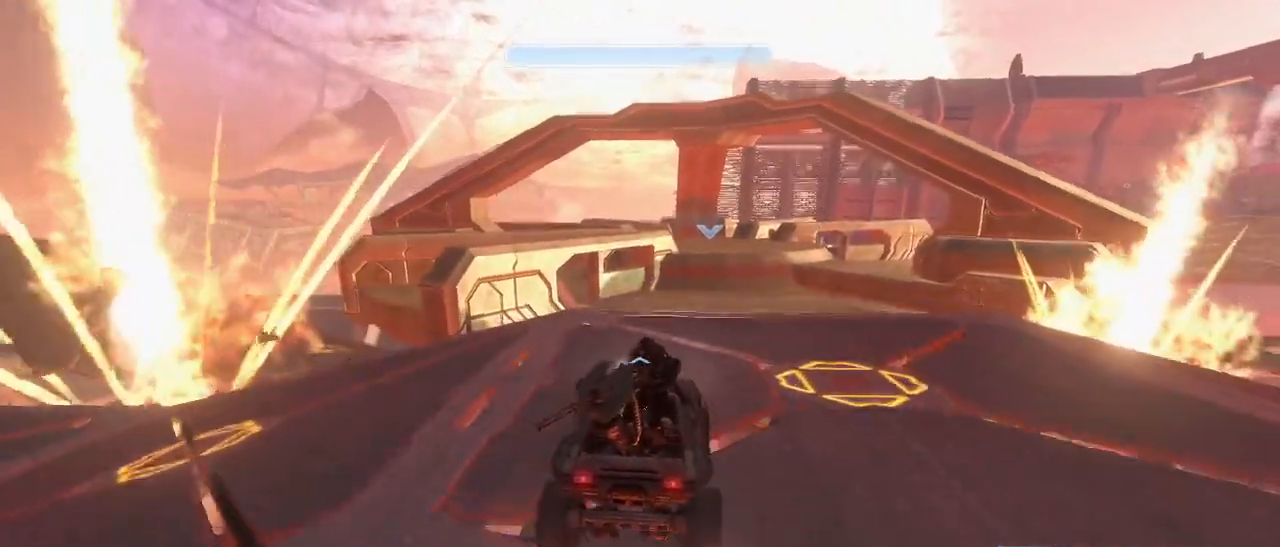
Gameplay with keyboard and mouse; each line is a JSON object with the keys and mouse buttons held at the frame after it. "events" lists presses ("down") and releases ("up") of "1", "2", "3", "4", "5", "a", "alt", "c", "d", "e", "f", "g", "q", "r", "s", "shift", "space", "t", "tab", "v", "w", "x", "z", "mouse_left" and "mouse_right" between this image and that frame as [ms after this image, input, new state], when the widget could be followed in between. "mouse_left", "mouse_right" = the "left", "right" buttons of the "mouse" list. No other keys are recorded. Not read: mouse_move.
{"keys": ["w"], "mouse": [], "events": []}
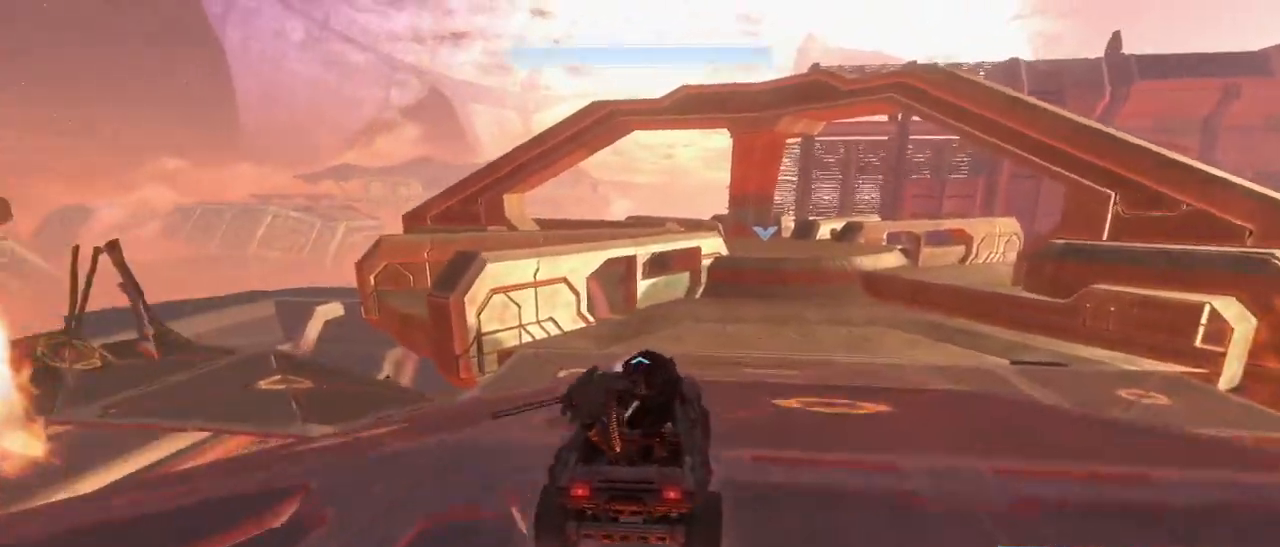
{"keys": ["w"], "mouse": [], "events": []}
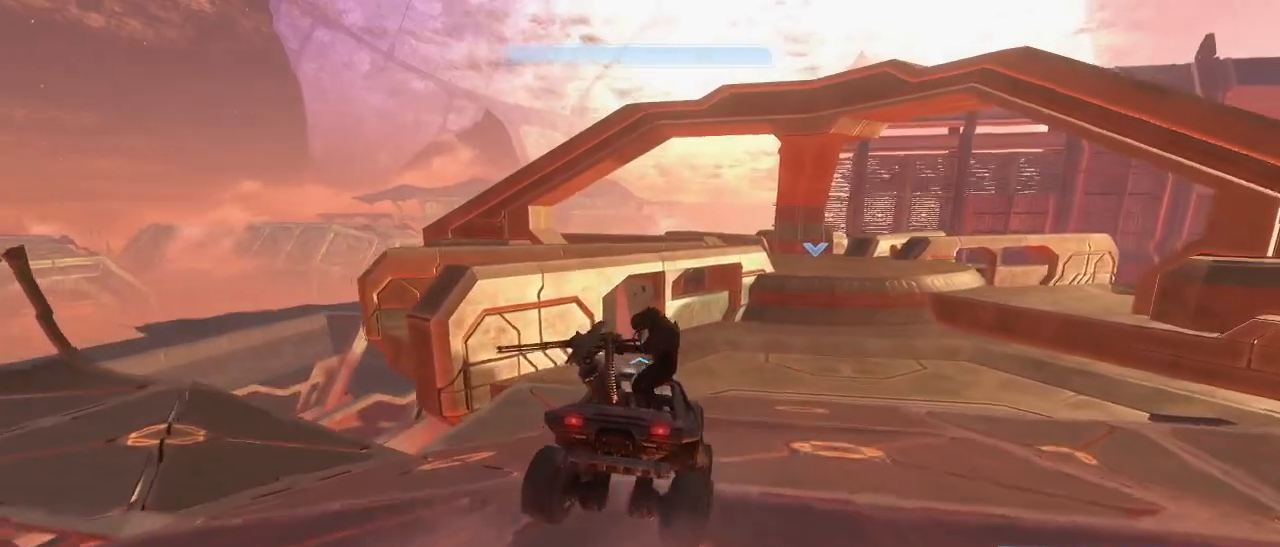
{"keys": ["w"], "mouse": [], "events": []}
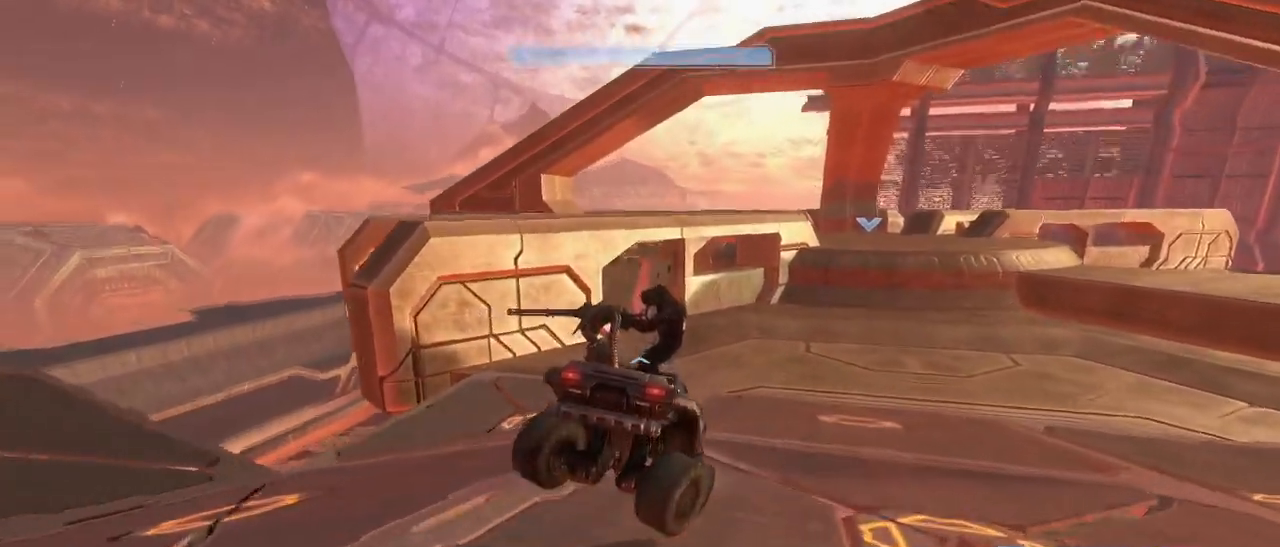
{"keys": ["w"], "mouse": [], "events": []}
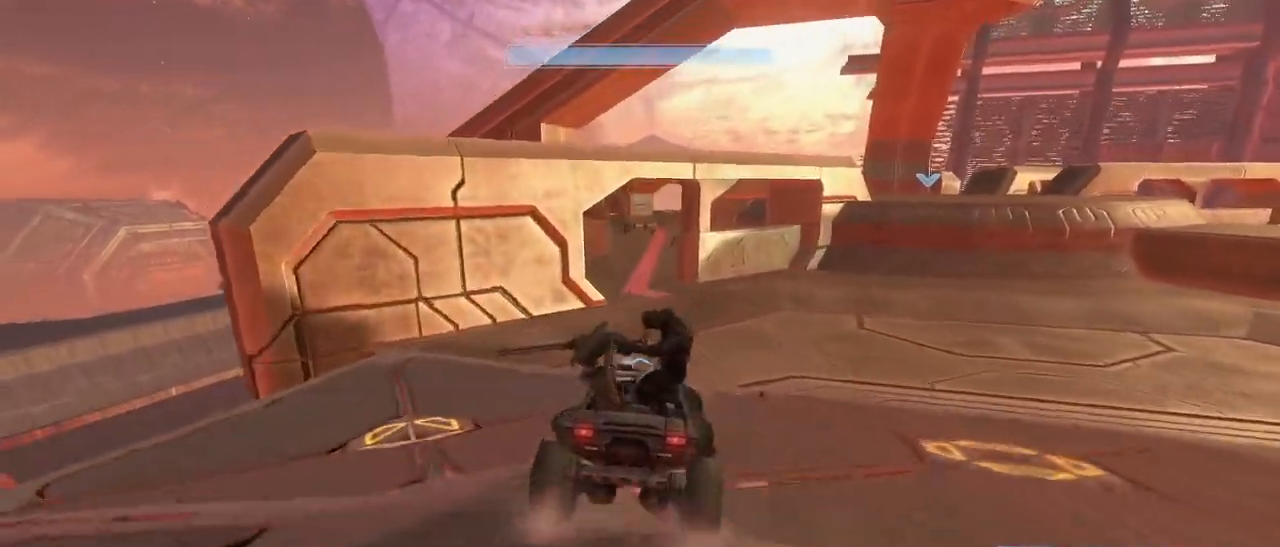
{"keys": ["w"], "mouse": [], "events": []}
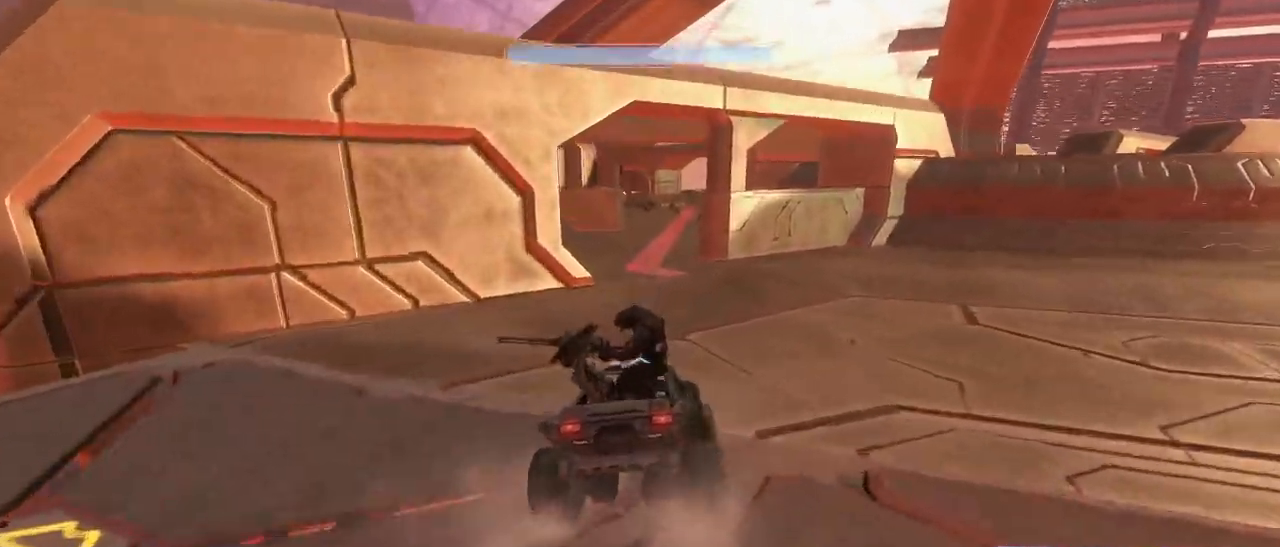
{"keys": ["w"], "mouse": [], "events": []}
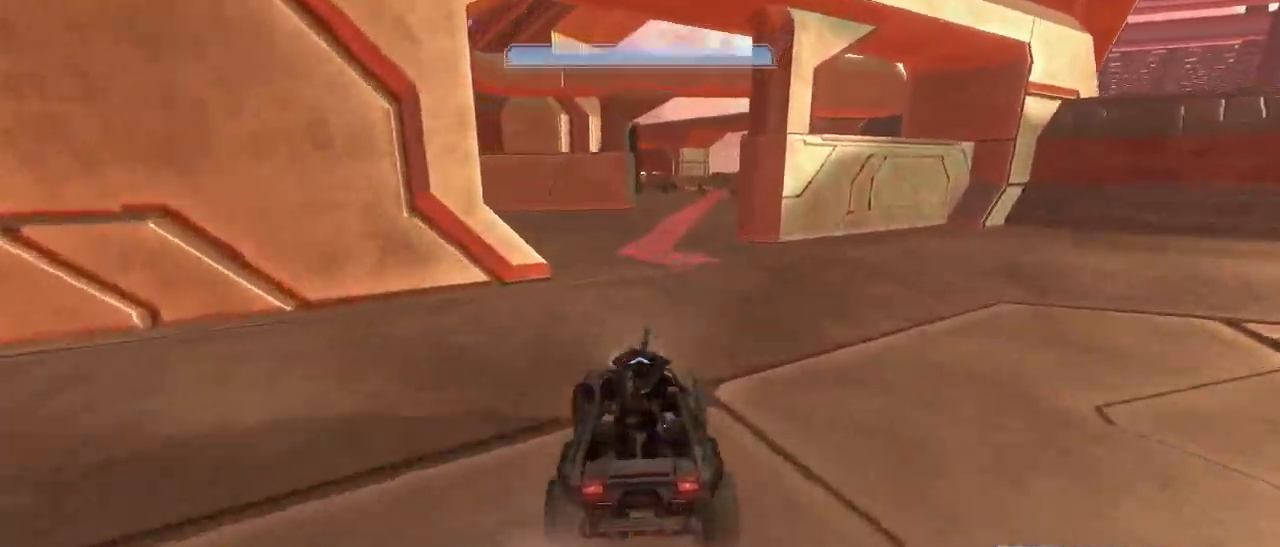
{"keys": ["w"], "mouse": [], "events": []}
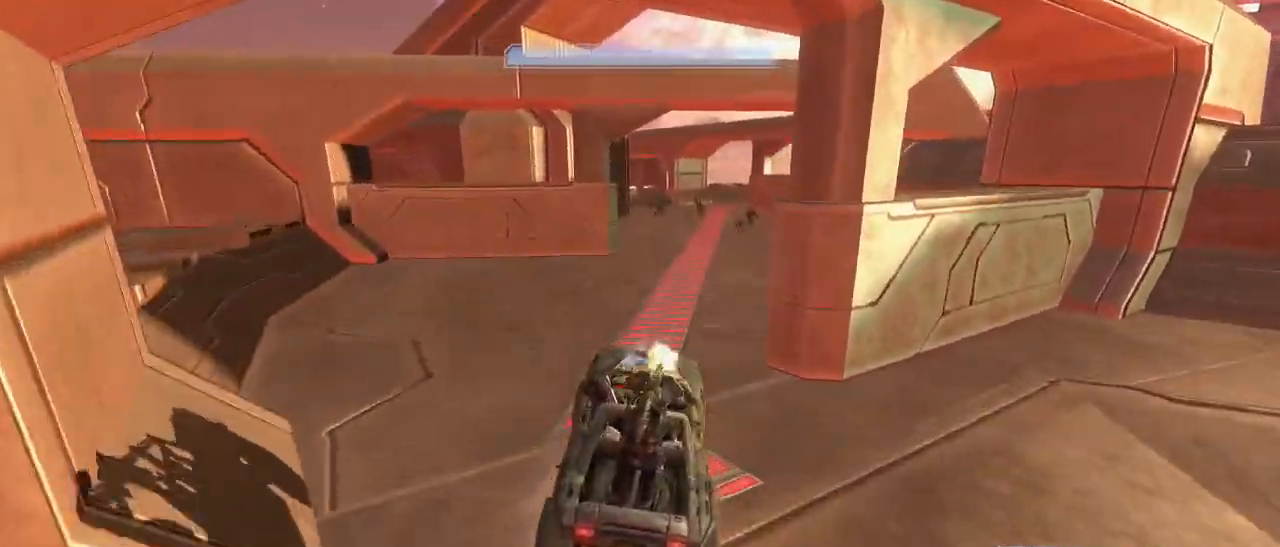
{"keys": ["w"], "mouse": [], "events": []}
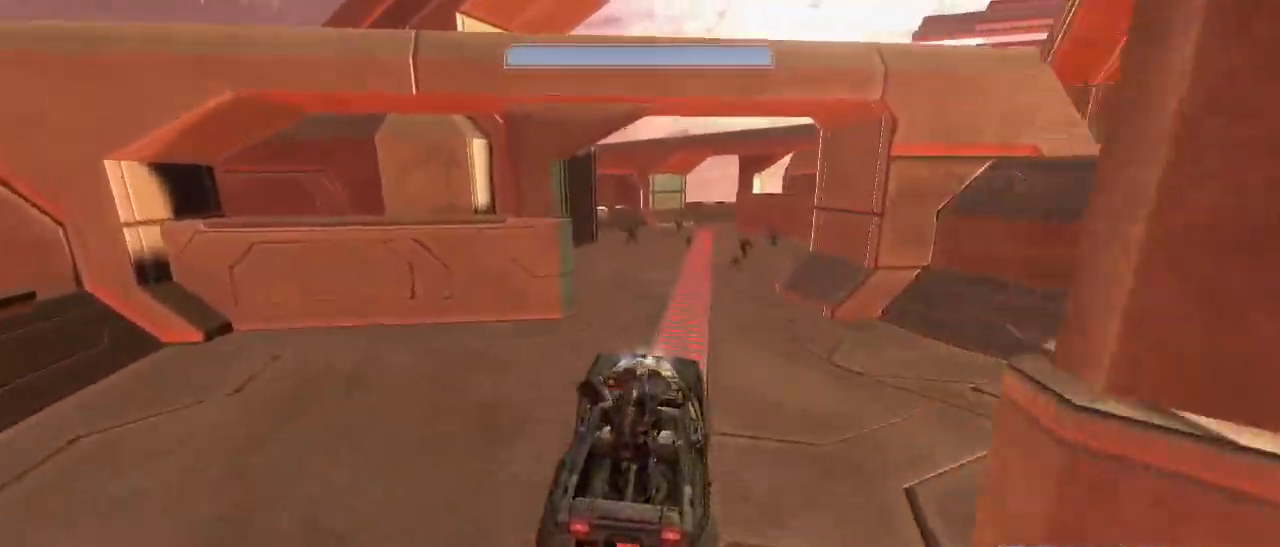
{"keys": ["w"], "mouse": [], "events": []}
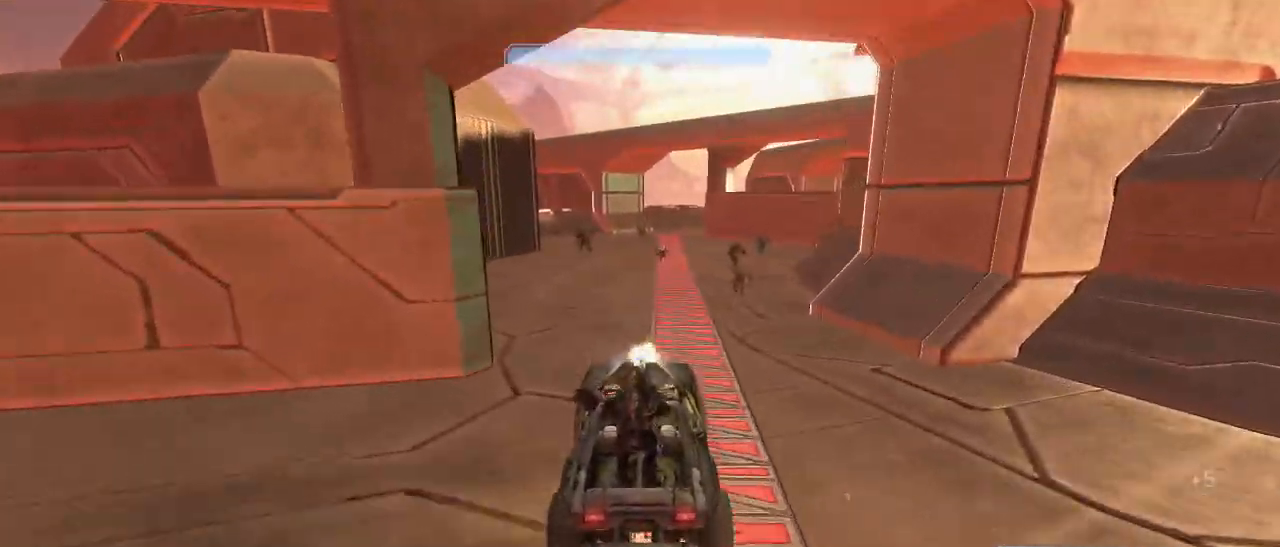
{"keys": ["w"], "mouse": [], "events": []}
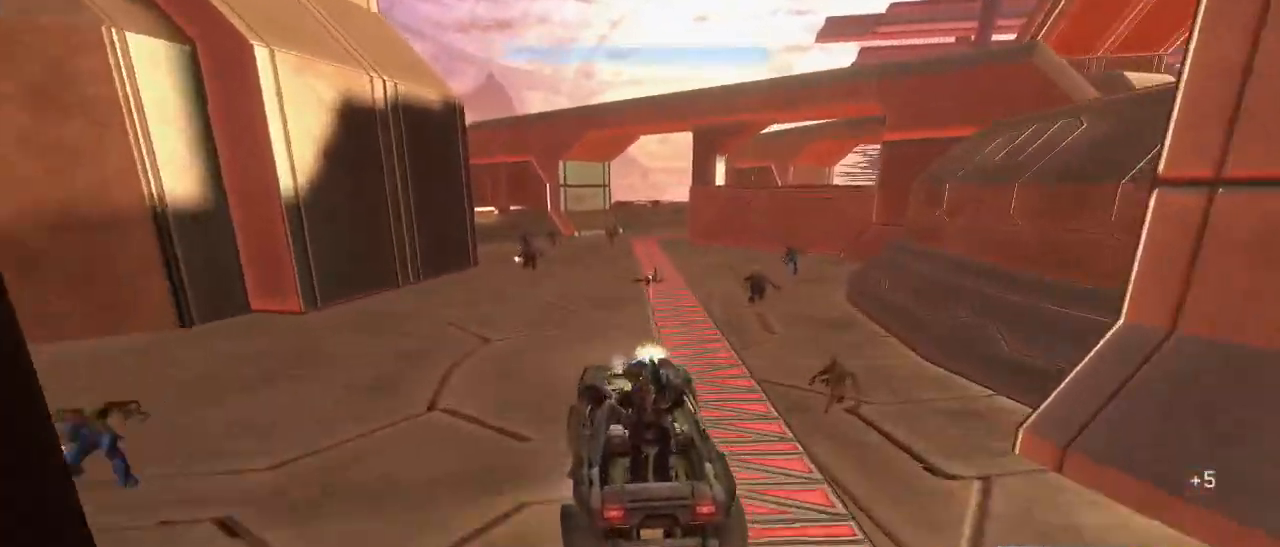
{"keys": ["w"], "mouse": [], "events": []}
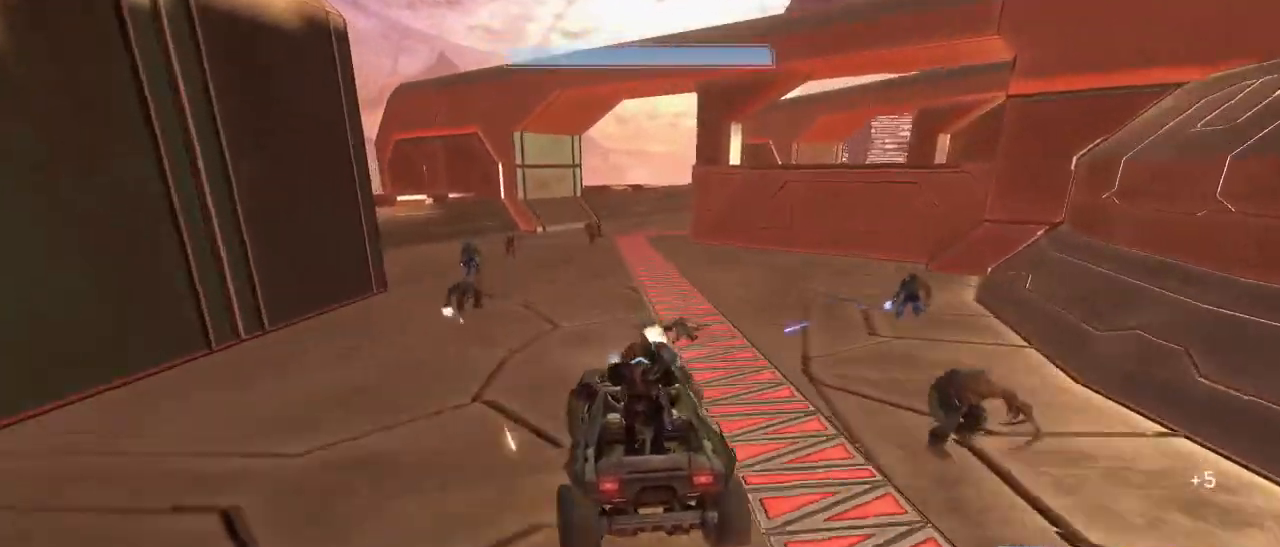
{"keys": ["w"], "mouse": [], "events": [[384, "w", "up"], [467, "w", "down"]]}
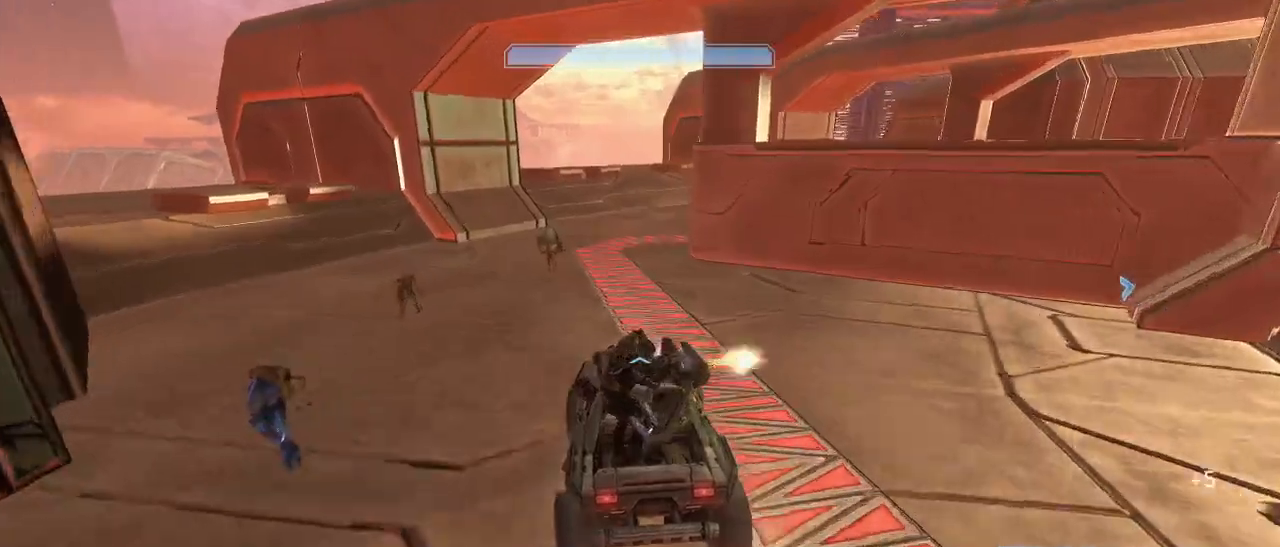
{"keys": [], "mouse": [], "events": [[117, "w", "up"]]}
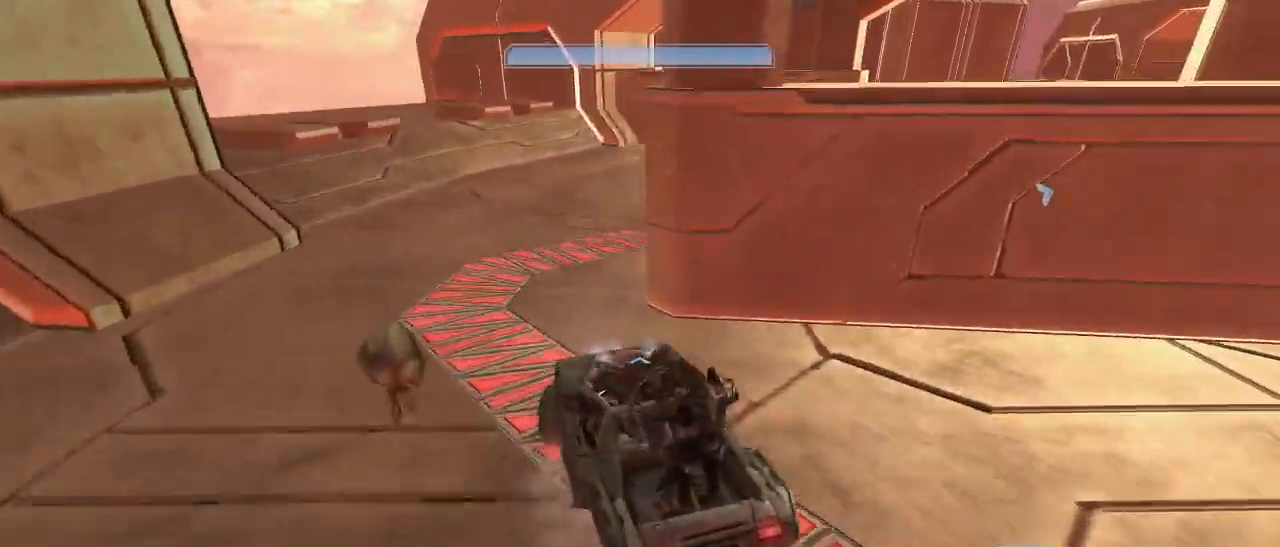
{"keys": ["w"], "mouse": [], "events": [[34, "w", "down"]]}
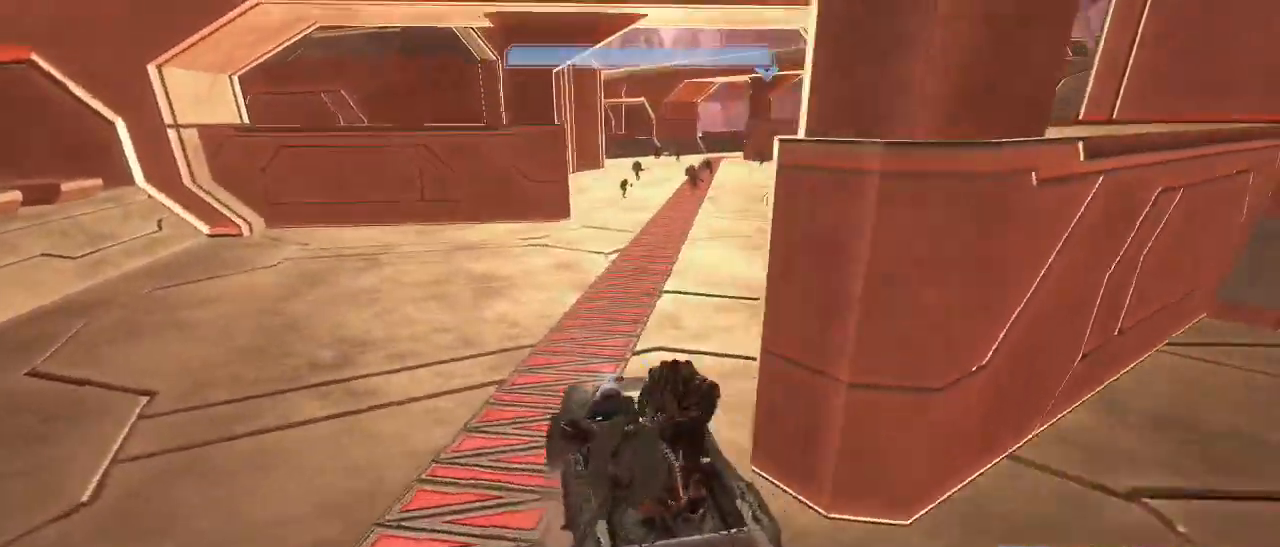
{"keys": ["w"], "mouse": [], "events": []}
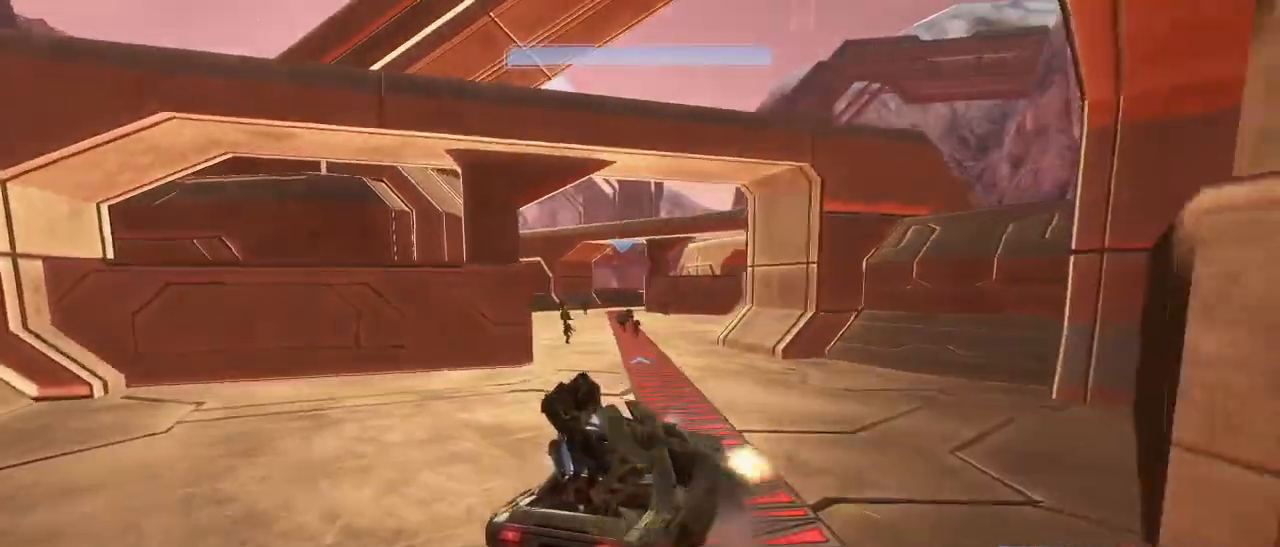
{"keys": ["w"], "mouse": [], "events": []}
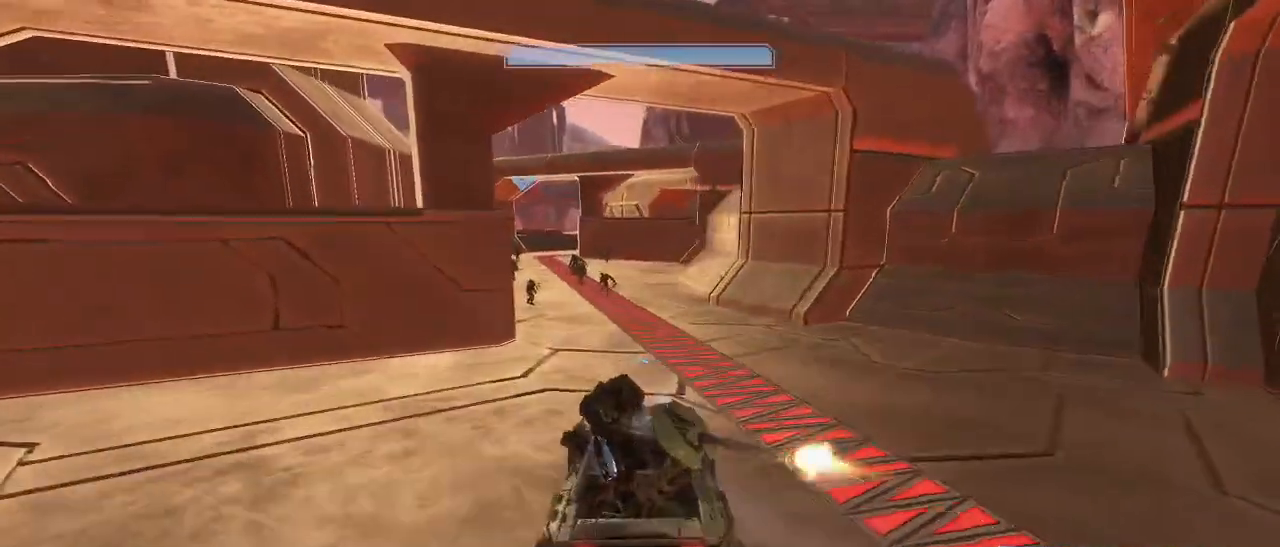
{"keys": ["w"], "mouse": [], "events": []}
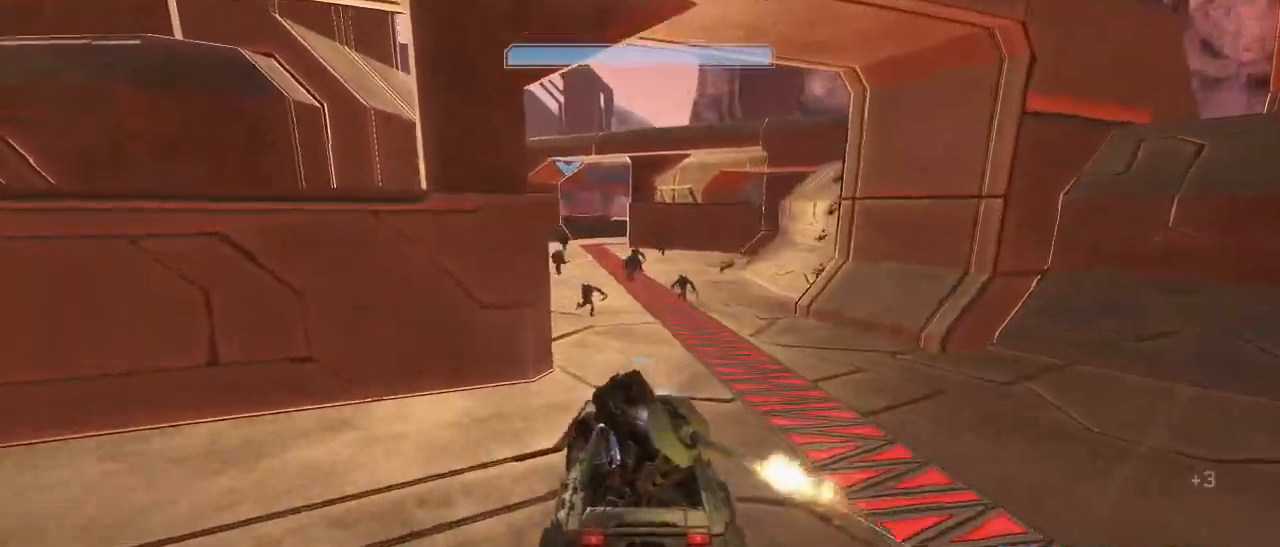
{"keys": ["w"], "mouse": [], "events": []}
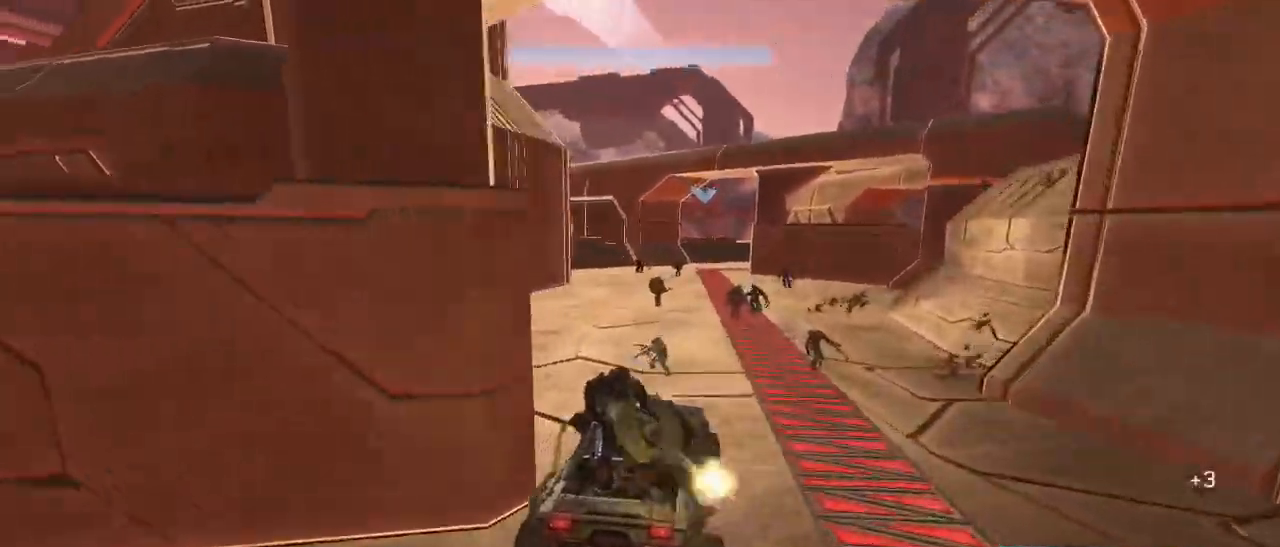
{"keys": ["w"], "mouse": [], "events": []}
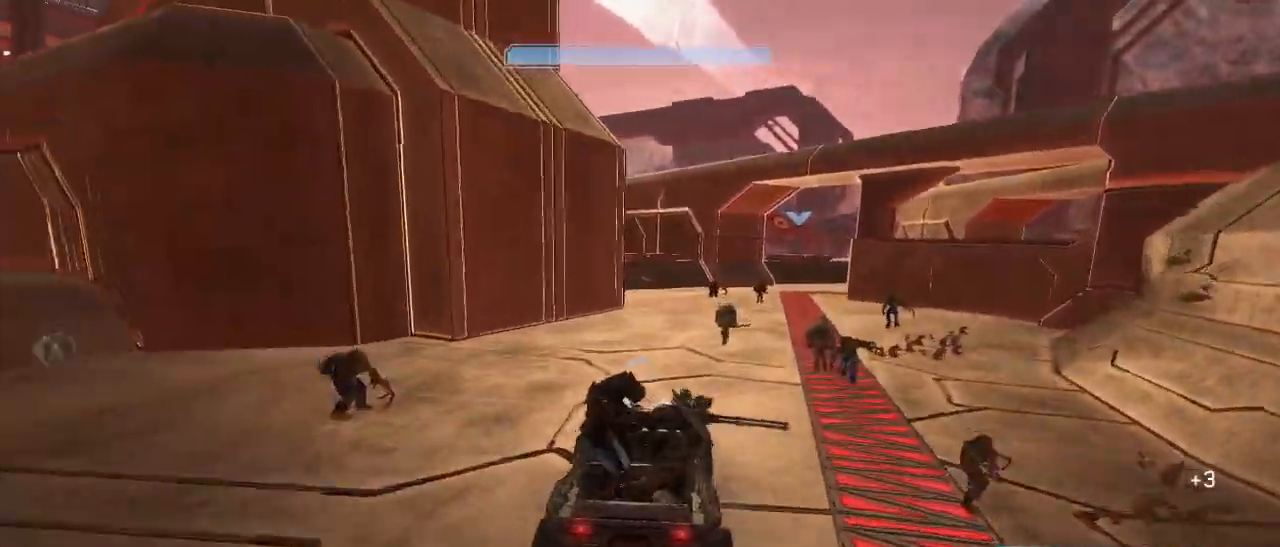
{"keys": ["w"], "mouse": [], "events": []}
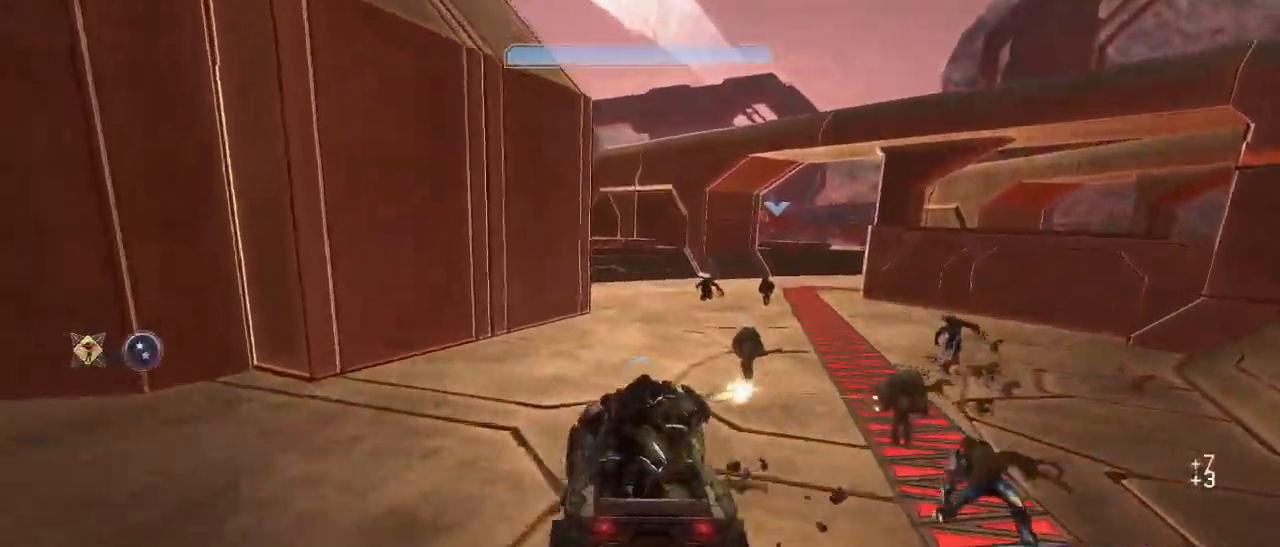
{"keys": ["w"], "mouse": [], "events": []}
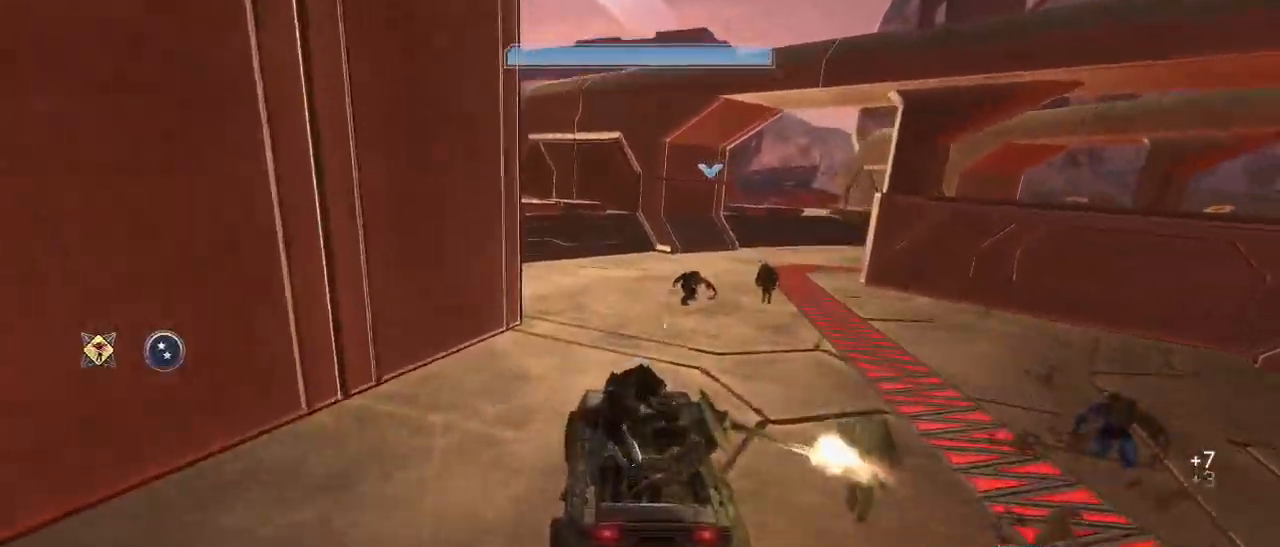
{"keys": ["w"], "mouse": [], "events": []}
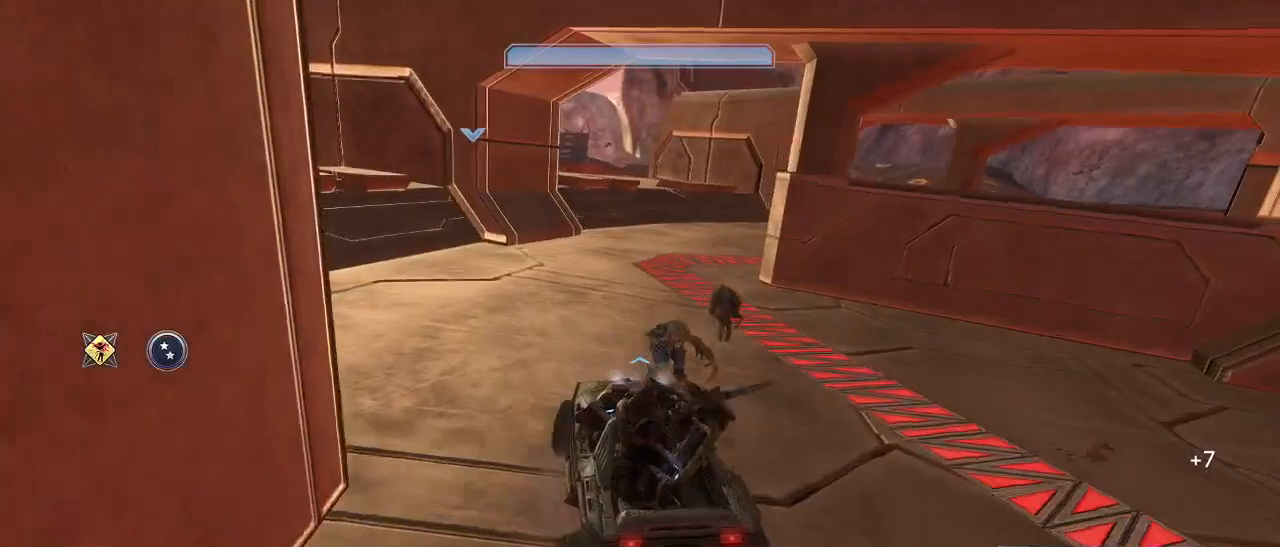
{"keys": ["w"], "mouse": [], "events": []}
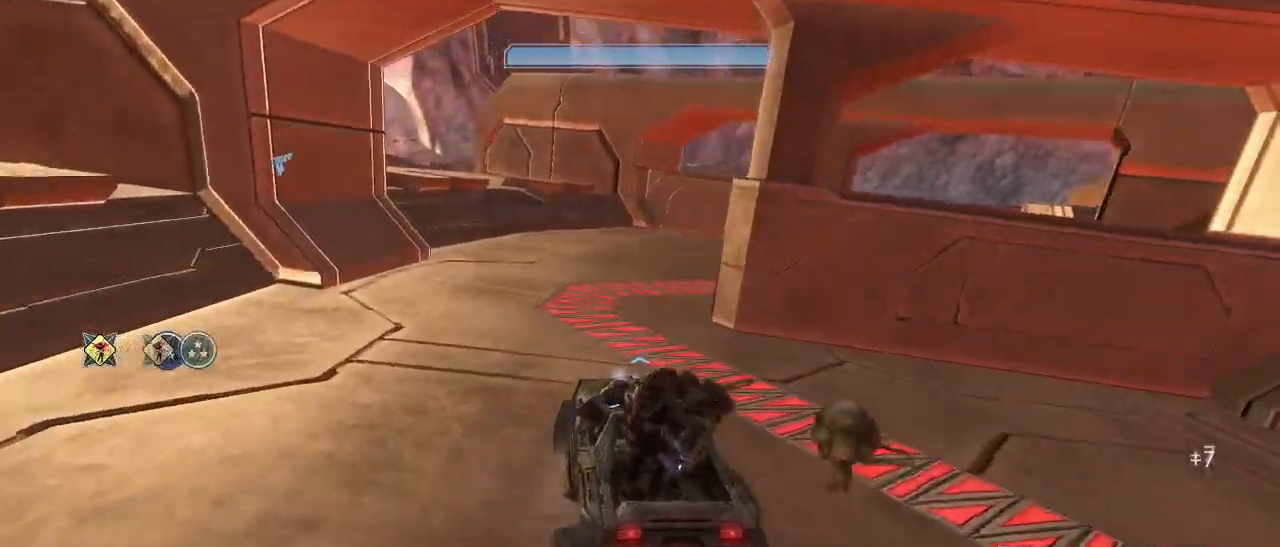
{"keys": ["w"], "mouse": [], "events": []}
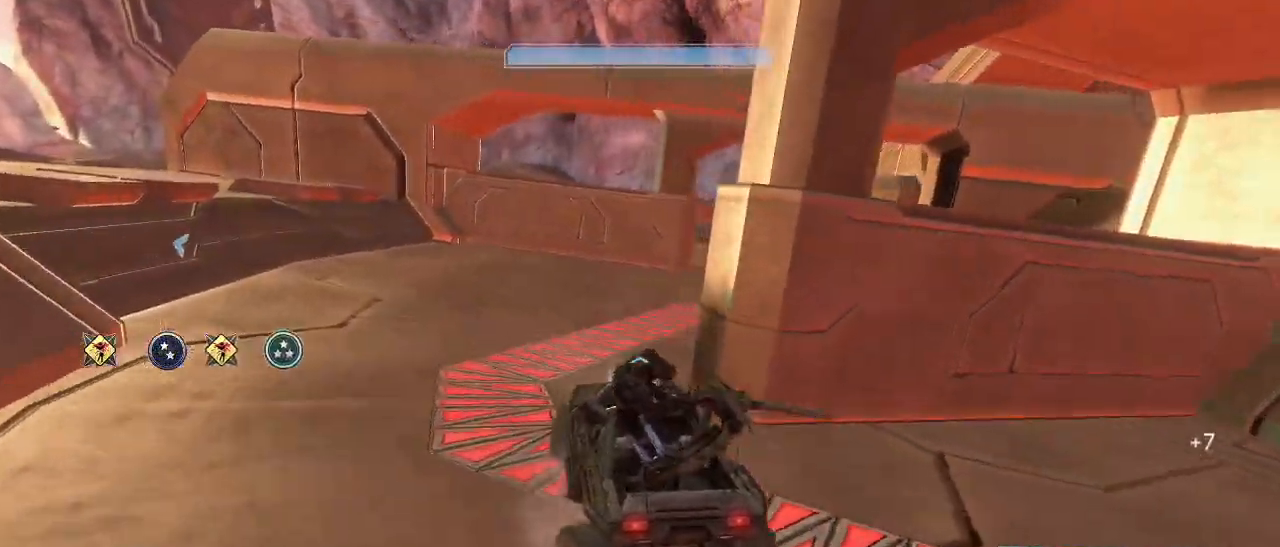
{"keys": ["w"], "mouse": [], "events": []}
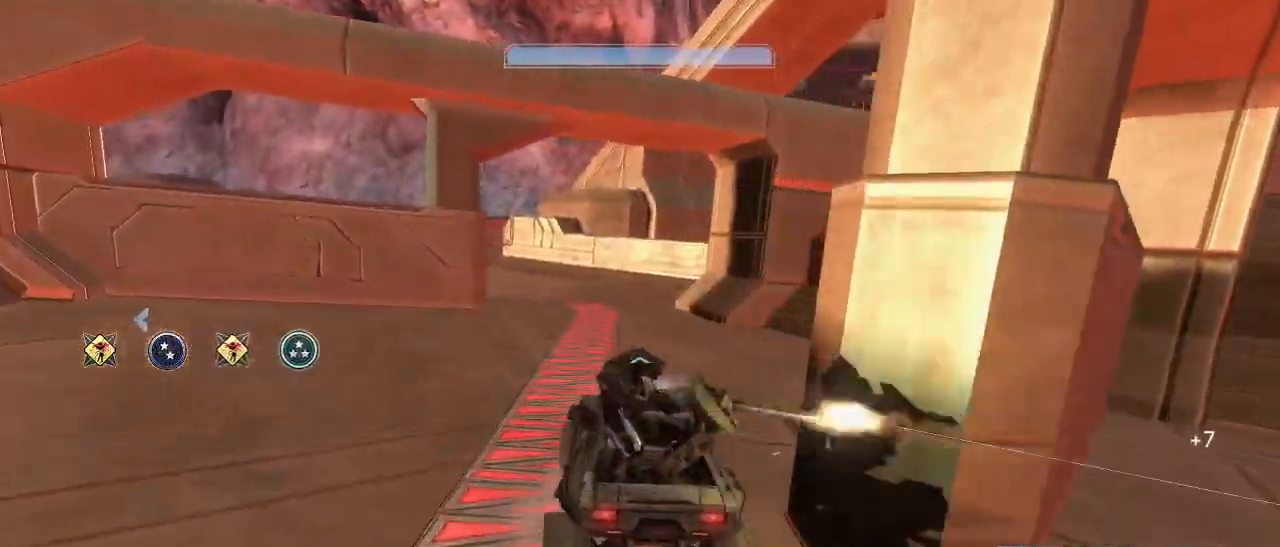
{"keys": ["w"], "mouse": [], "events": []}
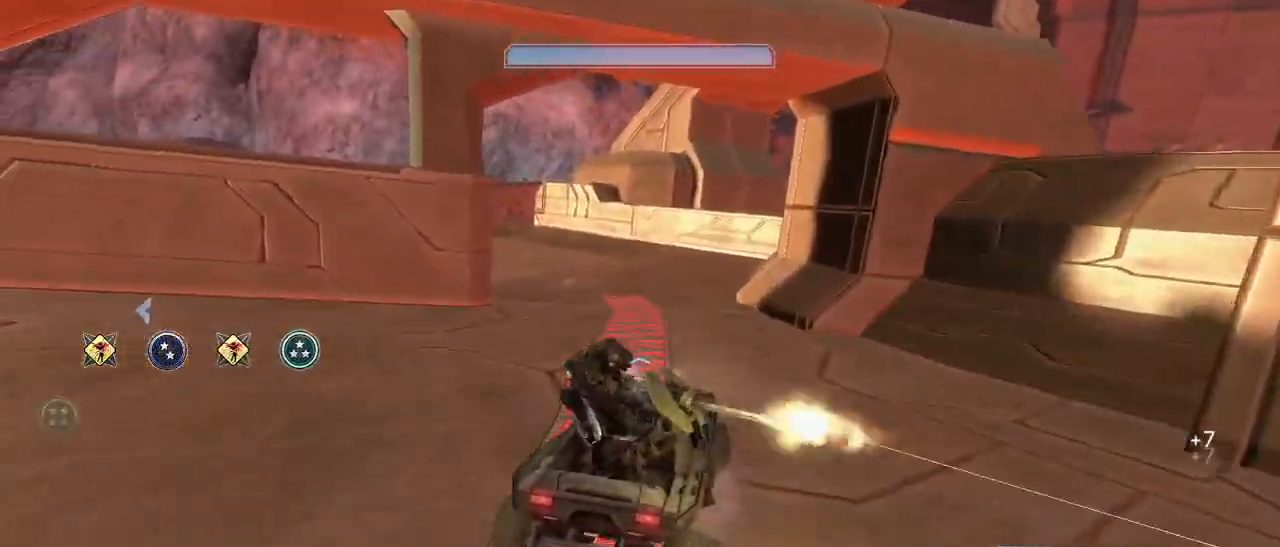
{"keys": ["w"], "mouse": [], "events": []}
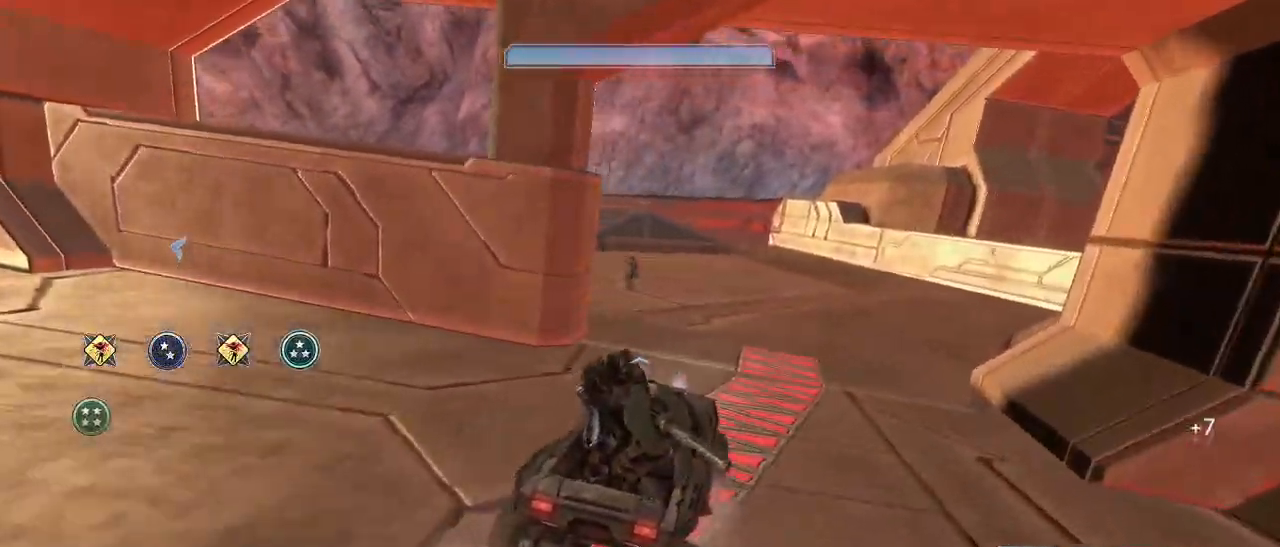
{"keys": ["w"], "mouse": [], "events": []}
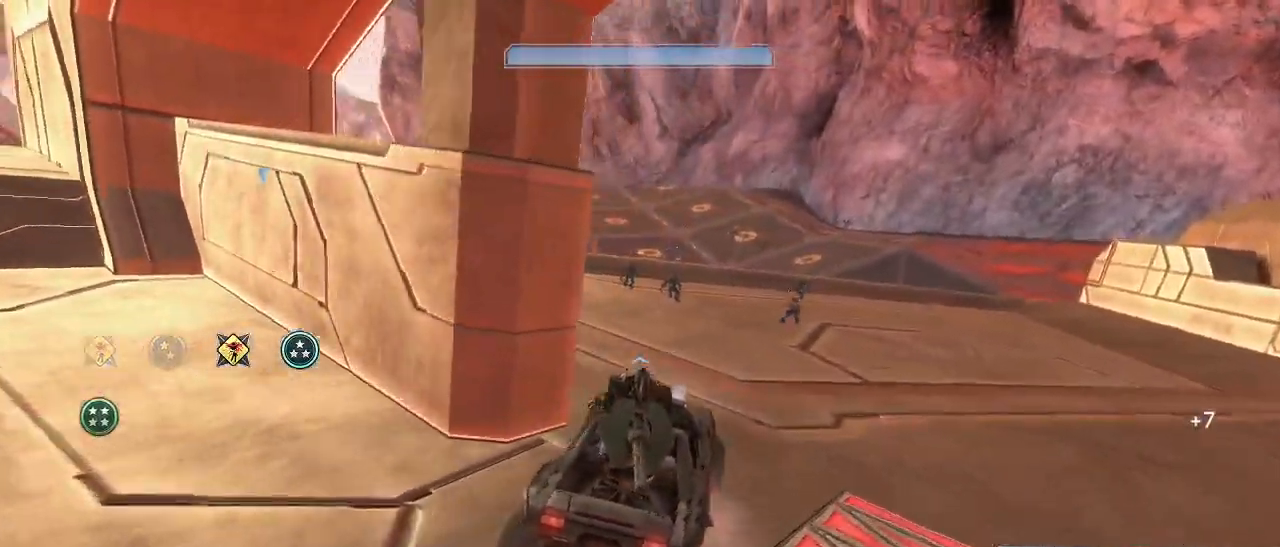
{"keys": ["w"], "mouse": [], "events": []}
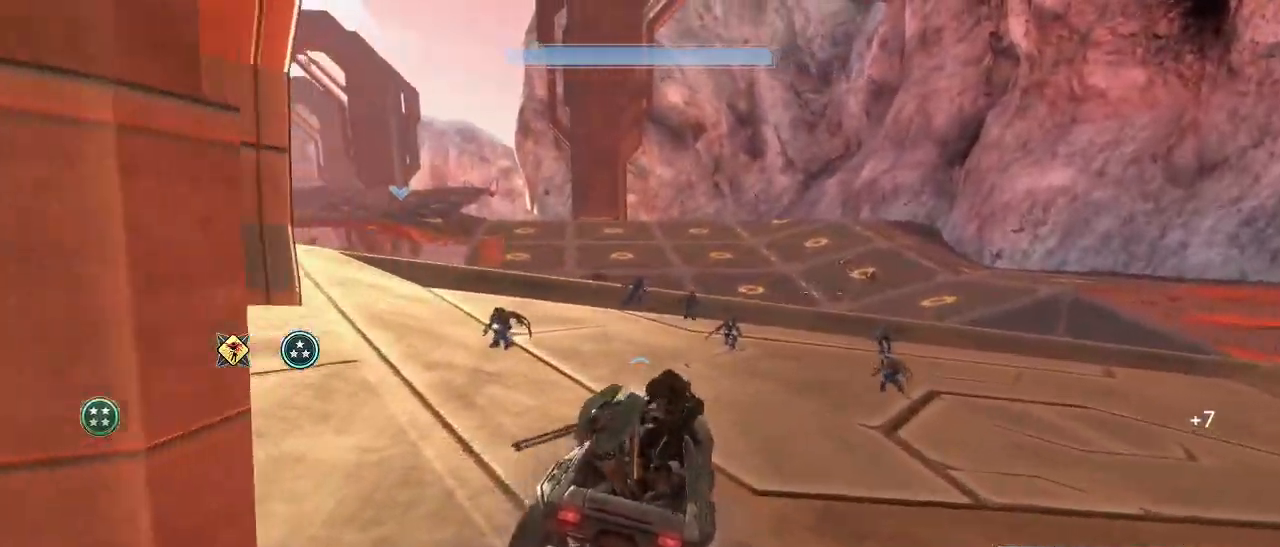
{"keys": ["w"], "mouse": [], "events": []}
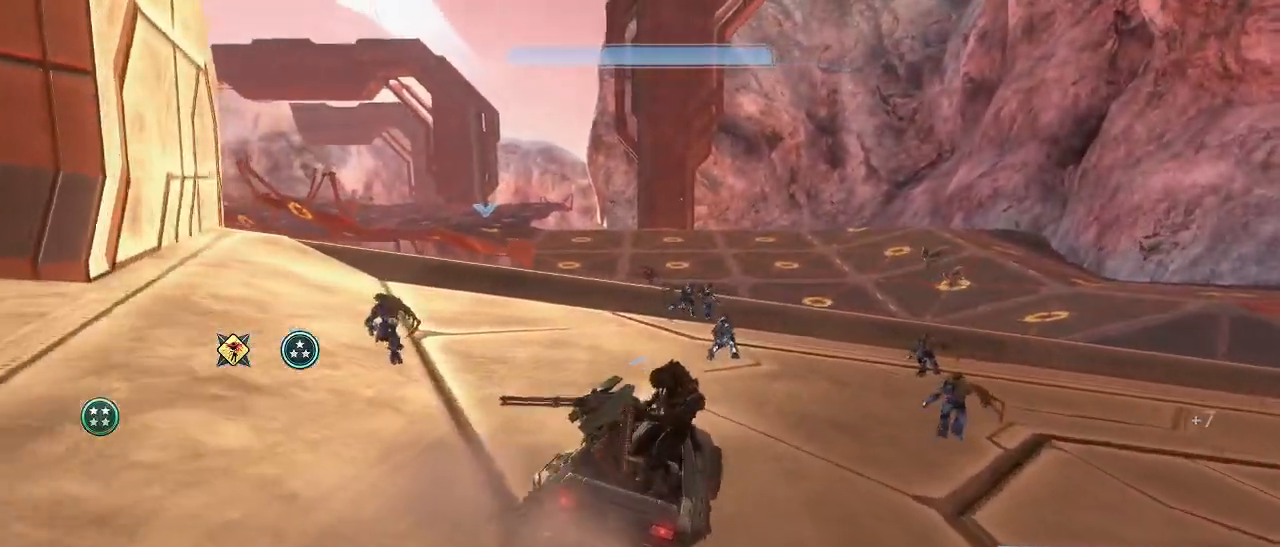
{"keys": ["w"], "mouse": [], "events": []}